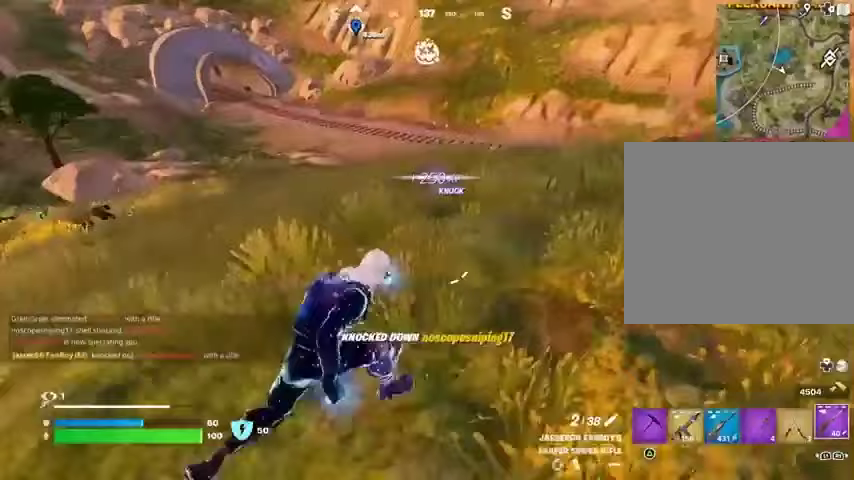
Gameplay with a controller (PlayStation layout); each line is a JSON object with the inputs held at the frame after it. "events" lists button and stick changes between this image and that frame as [ms after this image, input, new state], when the widget could be followed in between.
{"buttons": [], "left_stick": "up-right", "right_stick": "center", "events": [[200, "right_stick", "left"], [267, "right_stick", "center"]]}
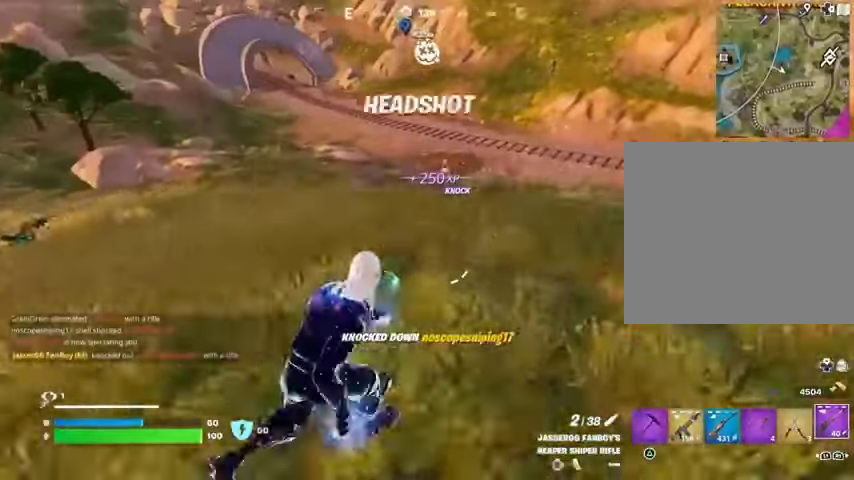
{"buttons": ["L2"], "left_stick": "up-right", "right_stick": "center", "events": [[267, "right_stick", "up"], [300, "L2", "down"], [333, "right_stick", "center"], [400, "right_stick", "down-right"], [500, "right_stick", "center"]]}
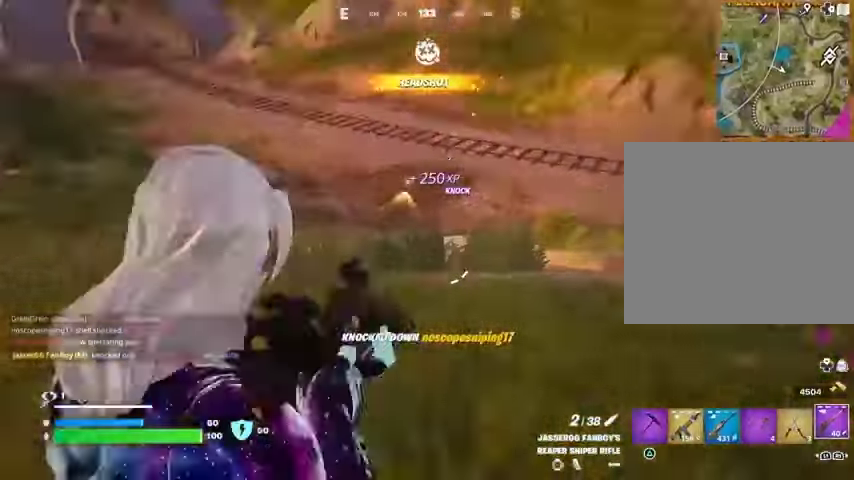
{"buttons": ["L2"], "left_stick": "up-right", "right_stick": "center", "events": [[100, "L2", "up"], [200, "right_stick", "right"], [367, "right_stick", "left"], [433, "L2", "down"], [467, "right_stick", "center"]]}
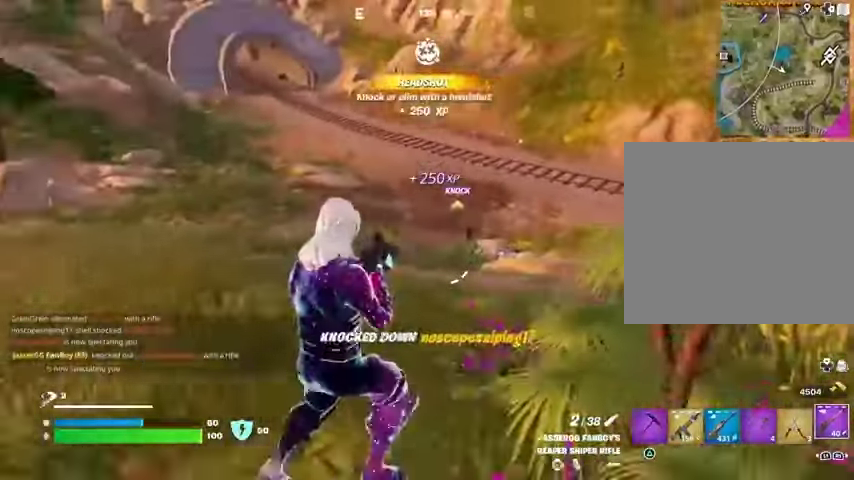
{"buttons": ["L2"], "left_stick": "up-right", "right_stick": "down-left", "events": [[67, "right_stick", "right"], [167, "right_stick", "up-right"], [267, "right_stick", "right"], [433, "right_stick", "down-left"]]}
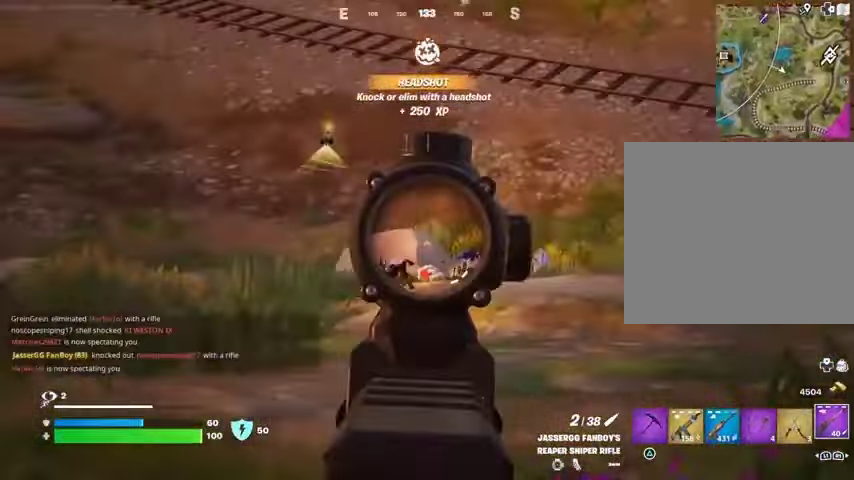
{"buttons": ["L2"], "left_stick": "up-right", "right_stick": "center", "events": [[167, "right_stick", "center"]]}
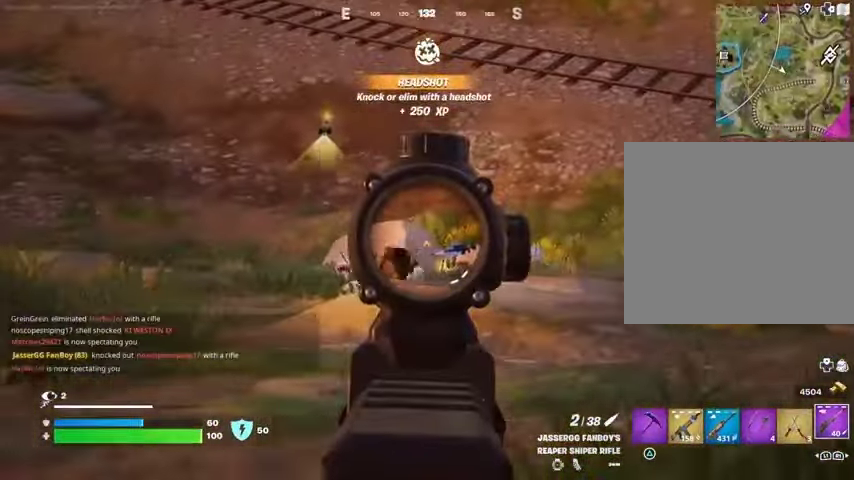
{"buttons": ["L2"], "left_stick": "up-left", "right_stick": "left", "events": [[100, "right_stick", "left"], [200, "left_stick", "up-left"]]}
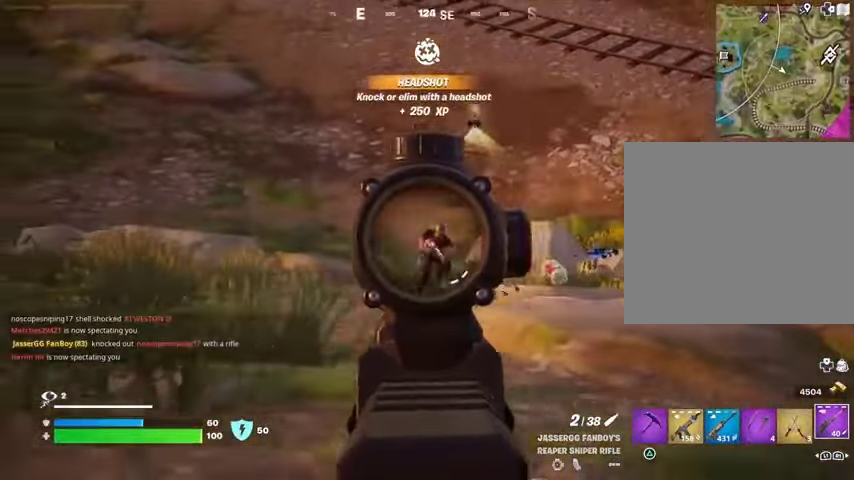
{"buttons": ["L2"], "left_stick": "up-right", "right_stick": "right", "events": [[133, "right_stick", "center"], [200, "right_stick", "right"], [333, "left_stick", "up-right"]]}
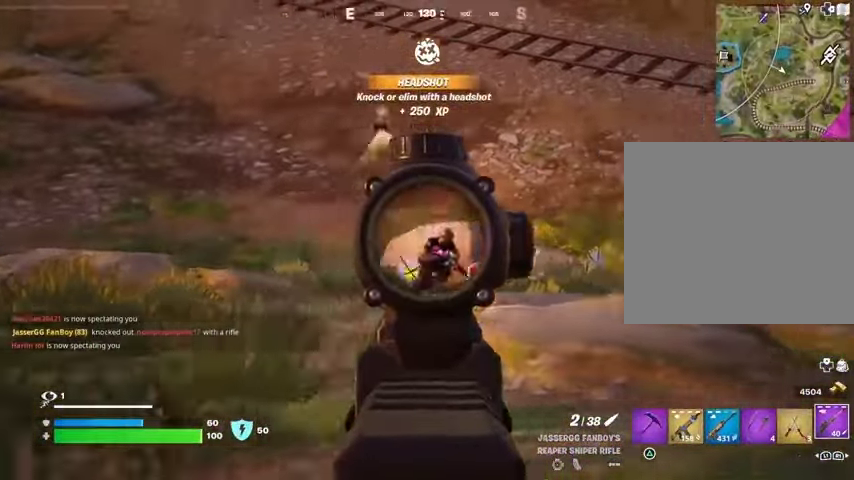
{"buttons": [], "left_stick": "up", "right_stick": "down", "events": [[367, "R2", "down"], [367, "left_stick", "up"], [400, "L2", "up"], [400, "L3", "down"], [467, "L3", "up"], [467, "R2", "up"], [467, "right_stick", "down"]]}
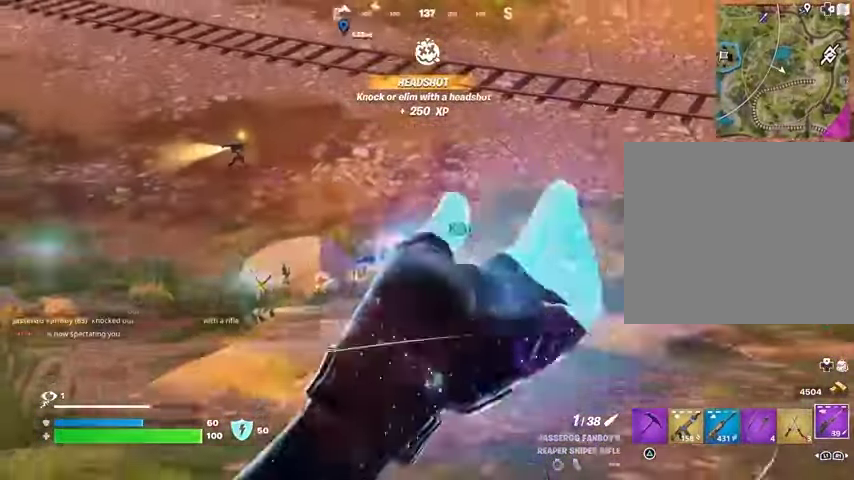
{"buttons": [], "left_stick": "up-left", "right_stick": "left", "events": [[33, "left_stick", "up-left"], [100, "R1", "down"], [100, "right_stick", "center"], [167, "R1", "up"], [333, "right_stick", "left"]]}
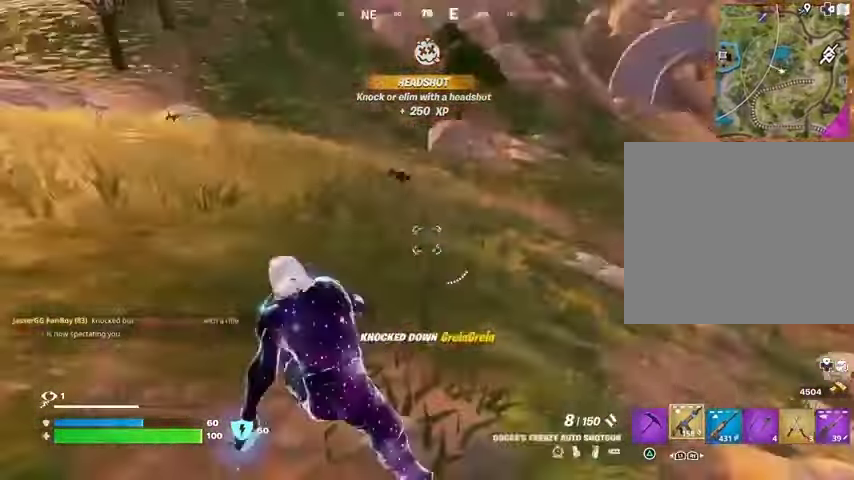
{"buttons": [], "left_stick": "left", "right_stick": "right", "events": [[33, "left_stick", "left"], [233, "right_stick", "center"], [300, "L1", "down"], [333, "right_stick", "right"], [367, "L1", "up"]]}
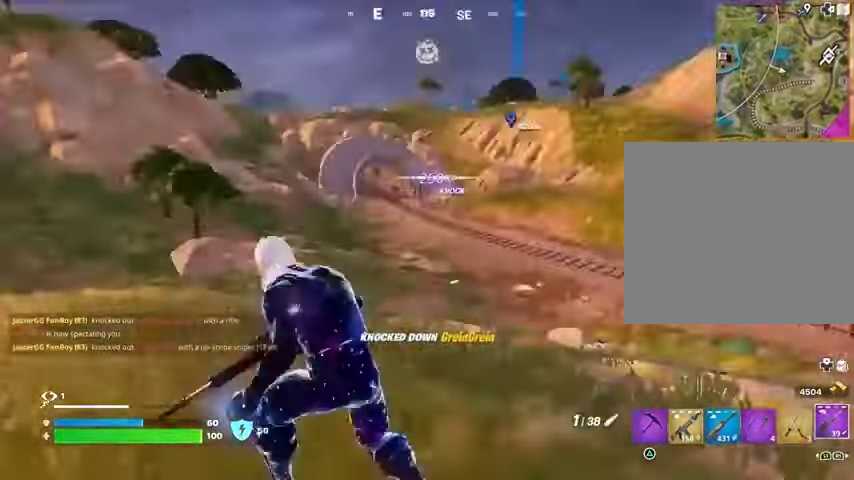
{"buttons": [], "left_stick": "down-left", "right_stick": "center", "events": [[67, "right_stick", "center"], [200, "left_stick", "down-left"]]}
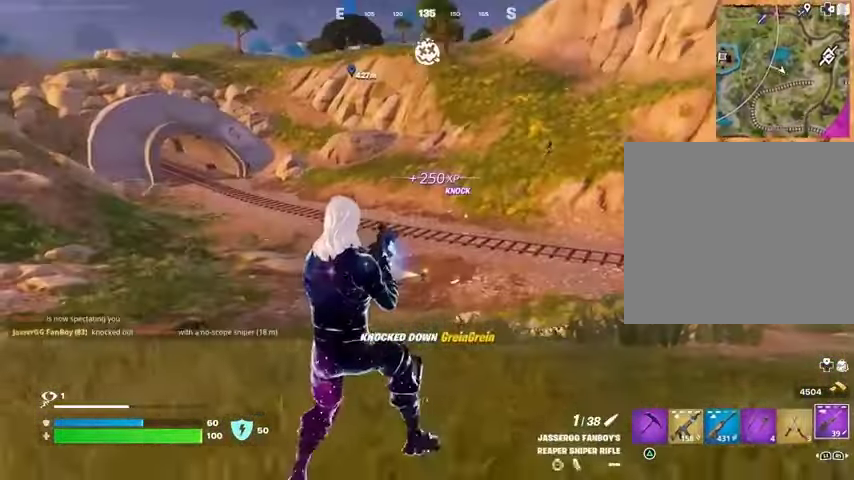
{"buttons": ["L2"], "left_stick": "right", "right_stick": "center", "events": [[67, "left_stick", "down"], [200, "left_stick", "down-right"], [400, "left_stick", "right"], [400, "right_stick", "up-right"], [433, "L2", "down"], [467, "right_stick", "center"]]}
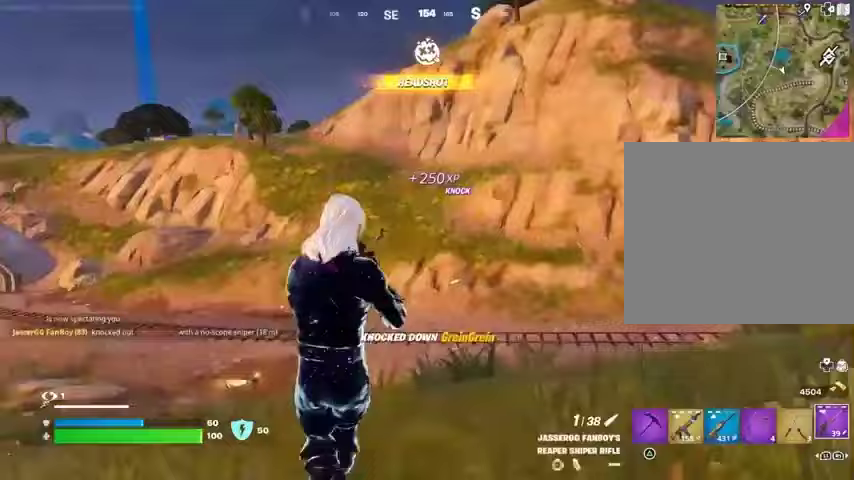
{"buttons": ["L2"], "left_stick": "up", "right_stick": "center", "events": [[67, "left_stick", "up-right"], [233, "left_stick", "up"], [233, "right_stick", "up-right"], [300, "right_stick", "left"], [433, "right_stick", "center"]]}
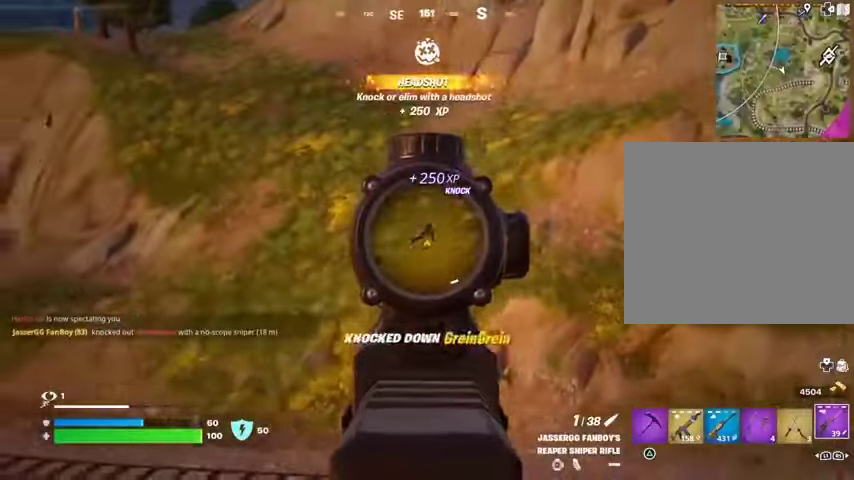
{"buttons": ["L2"], "left_stick": "up-right", "right_stick": "up-right", "events": [[167, "right_stick", "up-right"], [233, "left_stick", "up-right"]]}
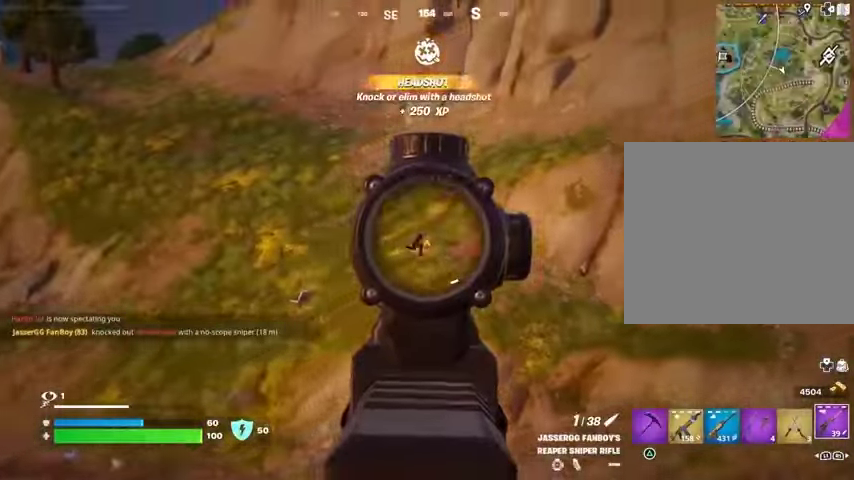
{"buttons": [], "left_stick": "left", "right_stick": "center", "events": [[67, "left_stick", "up"], [167, "L2", "up"], [167, "L3", "down"], [167, "R2", "down"], [167, "left_stick", "up-left"], [200, "right_stick", "left"], [233, "L3", "up"], [267, "R2", "up"], [300, "right_stick", "down-left"], [400, "left_stick", "left"], [400, "right_stick", "center"]]}
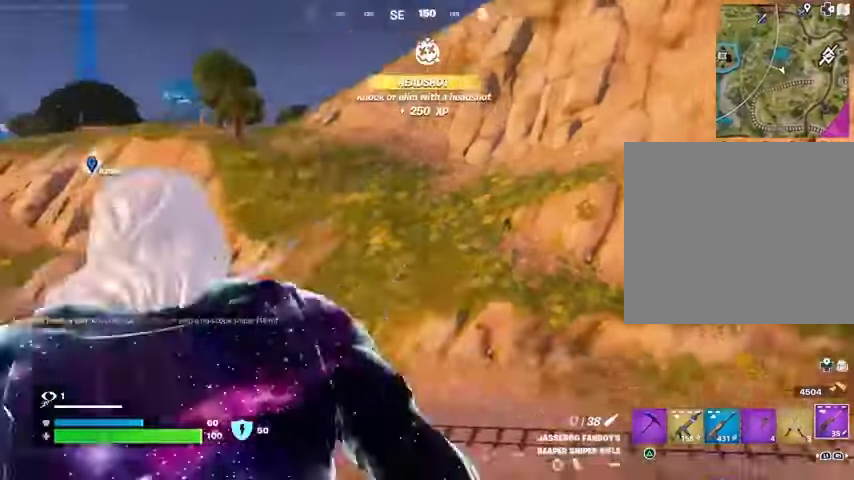
{"buttons": [], "left_stick": "left", "right_stick": "center", "events": [[167, "right_stick", "left"], [300, "right_stick", "center"]]}
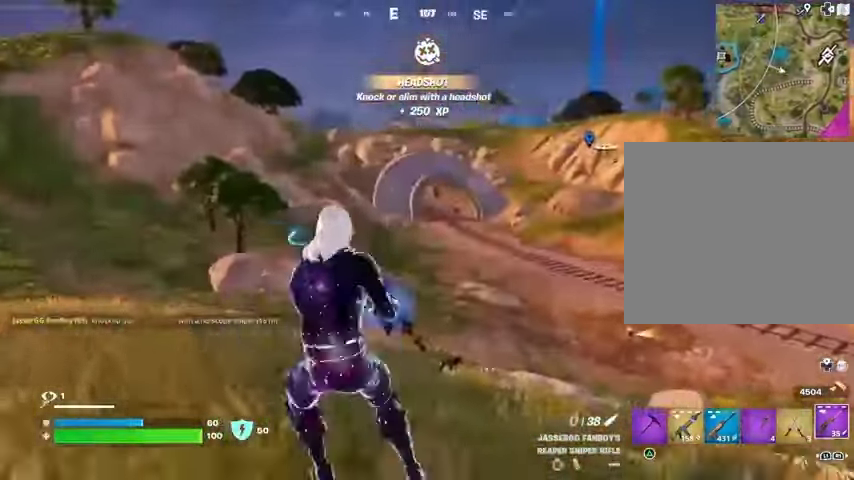
{"buttons": [], "left_stick": "up-left", "right_stick": "center", "events": [[67, "right_stick", "left"], [133, "left_stick", "up-left"], [267, "right_stick", "center"]]}
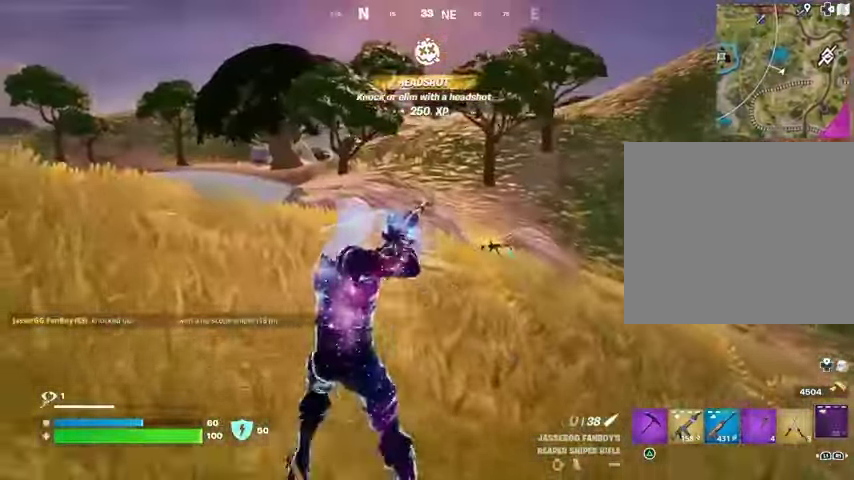
{"buttons": [], "left_stick": "left", "right_stick": "center", "events": [[133, "CROSS", "down"], [167, "CROSS", "up"], [333, "right_stick", "right"], [467, "left_stick", "left"], [500, "right_stick", "center"]]}
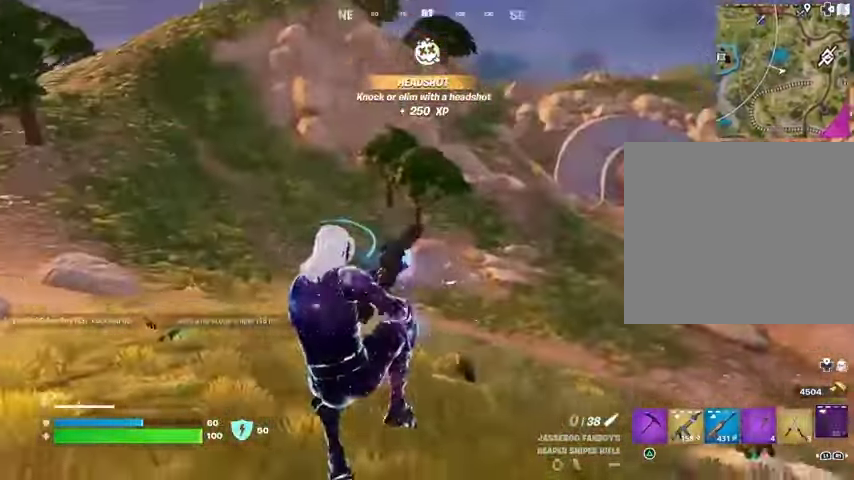
{"buttons": ["CROSS"], "left_stick": "left", "right_stick": "center", "events": [[133, "right_stick", "up-left"], [267, "right_stick", "center"], [500, "CROSS", "down"]]}
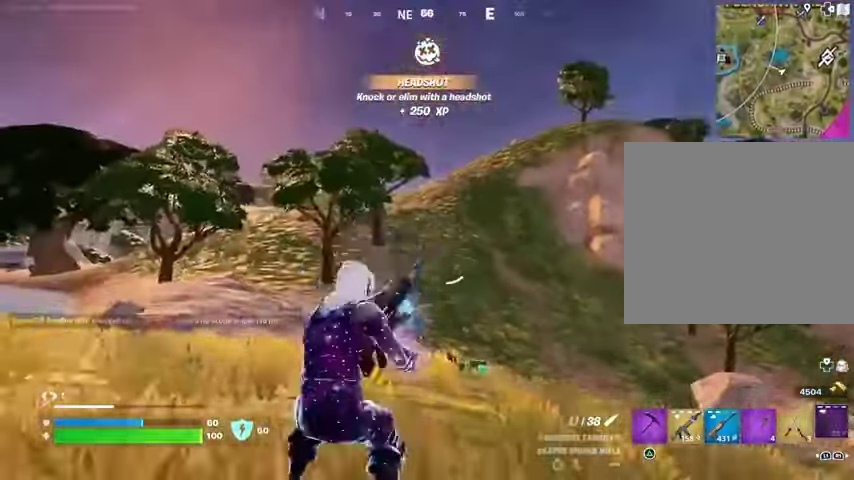
{"buttons": [], "left_stick": "up-left", "right_stick": "left", "events": [[67, "CROSS", "up"], [467, "right_stick", "left"], [500, "left_stick", "up-left"]]}
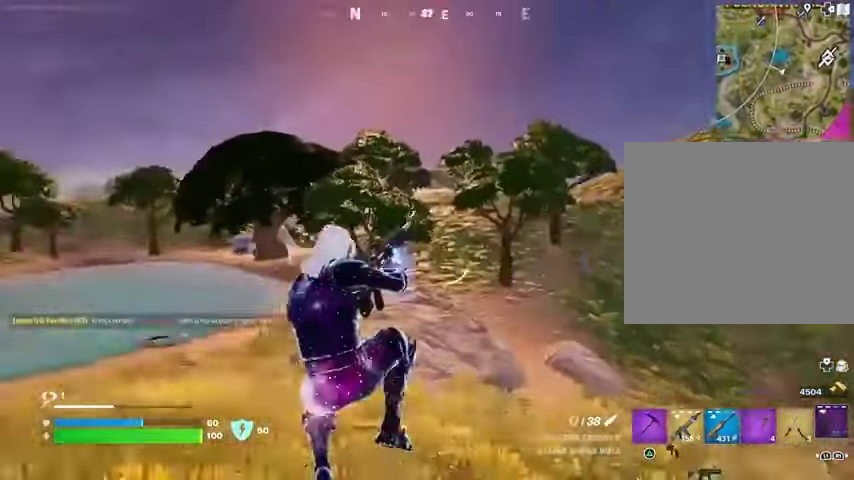
{"buttons": ["CROSS"], "left_stick": "up-left", "right_stick": "center", "events": [[300, "right_stick", "center"], [500, "CROSS", "down"]]}
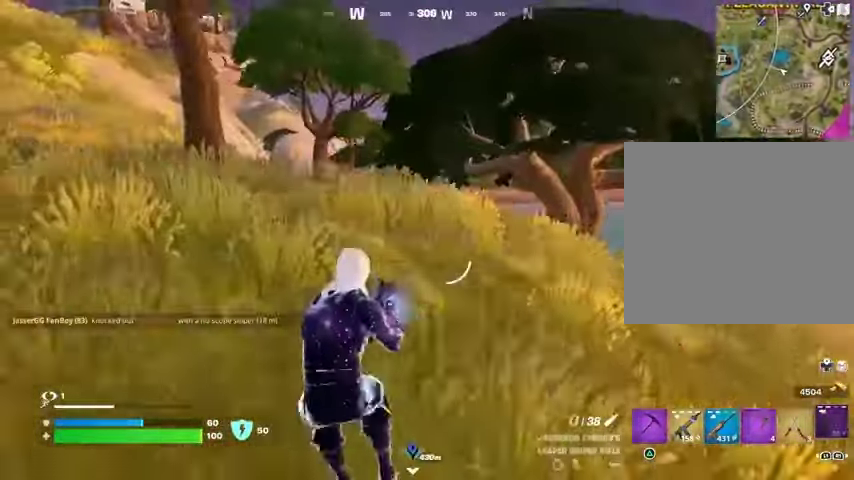
{"buttons": [], "left_stick": "up-left", "right_stick": "center", "events": [[67, "CROSS", "up"]]}
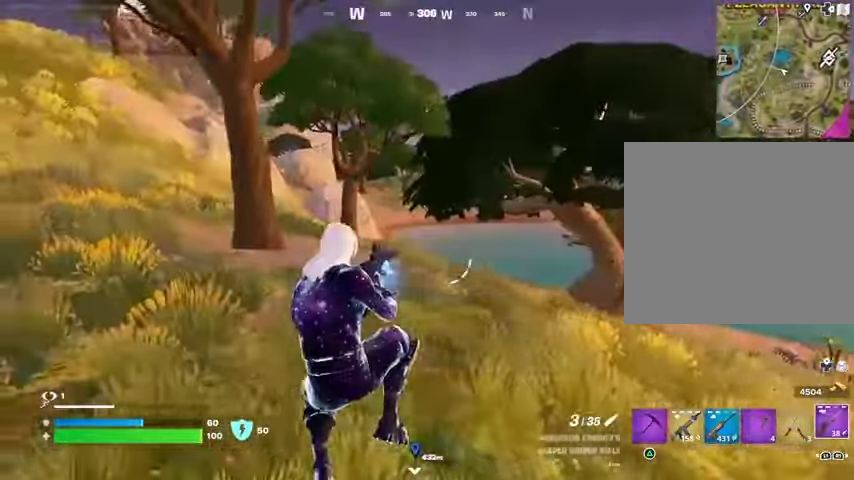
{"buttons": [], "left_stick": "right", "right_stick": "center", "events": [[33, "right_stick", "left"], [100, "left_stick", "up"], [167, "L3", "down"], [233, "L3", "up"], [233, "left_stick", "right"], [467, "right_stick", "center"]]}
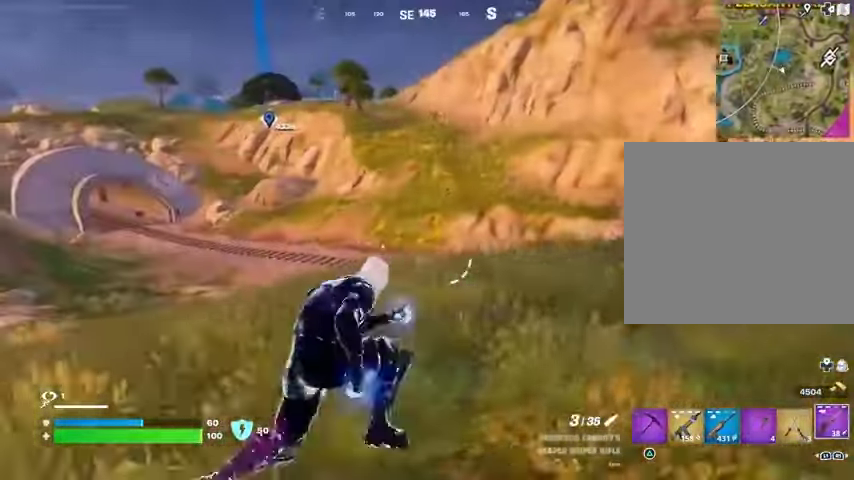
{"buttons": ["L2"], "left_stick": "right", "right_stick": "center", "events": [[400, "L2", "down"]]}
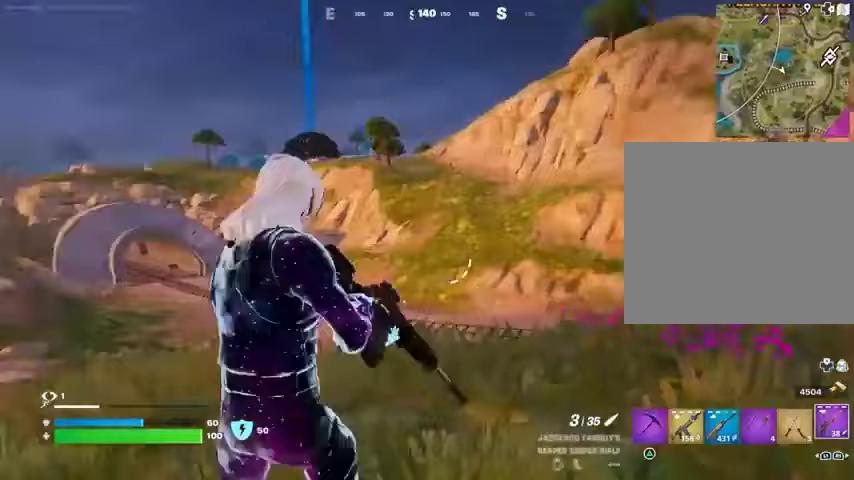
{"buttons": ["L2"], "left_stick": "right", "right_stick": "center", "events": [[133, "right_stick", "up-left"], [400, "right_stick", "center"]]}
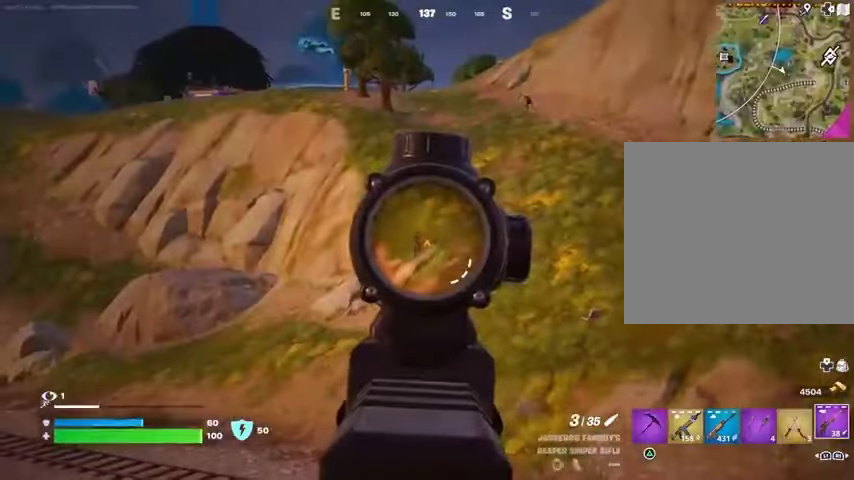
{"buttons": [], "left_stick": "up-left", "right_stick": "down-left", "events": [[133, "left_stick", "up"], [200, "left_stick", "up-left"], [200, "right_stick", "up-left"], [333, "R2", "down"], [400, "L2", "up"], [400, "right_stick", "down-left"], [433, "R2", "up"]]}
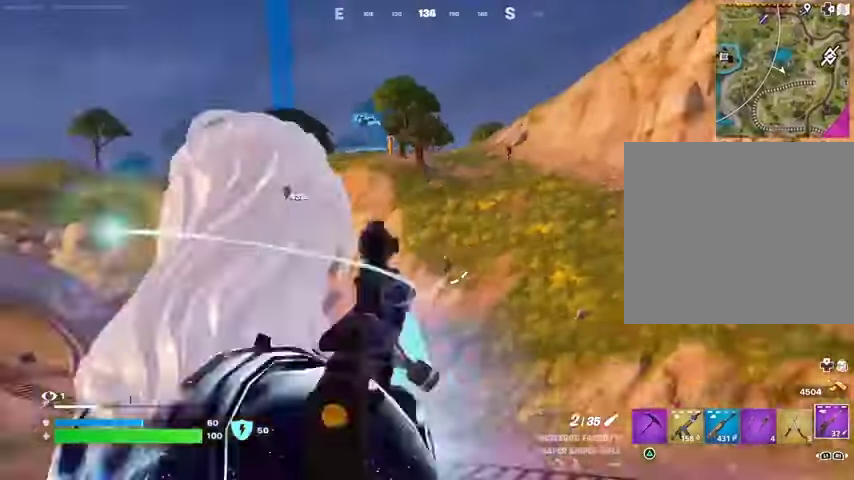
{"buttons": [], "left_stick": "up-right", "right_stick": "right", "events": [[133, "L3", "down"], [267, "L3", "up"], [267, "right_stick", "center"], [400, "right_stick", "right"], [433, "left_stick", "up-right"]]}
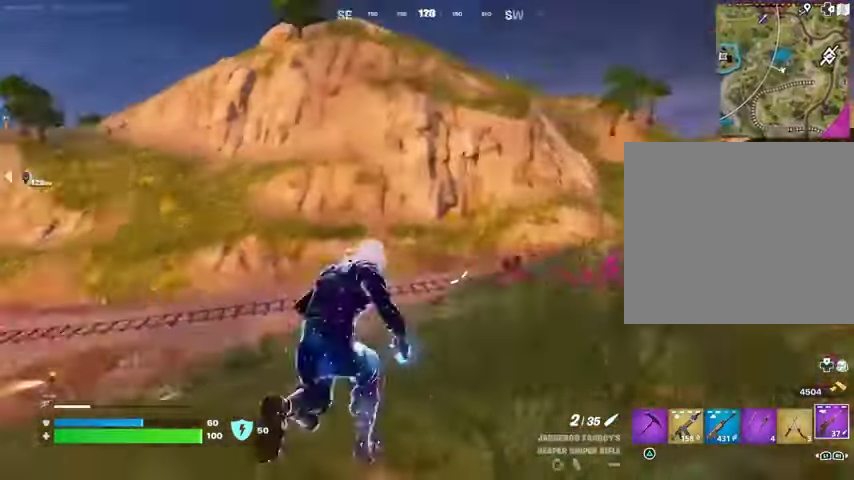
{"buttons": ["L2"], "left_stick": "up-left", "right_stick": "center", "events": [[167, "right_stick", "left"], [400, "right_stick", "center"], [500, "L2", "down"], [500, "left_stick", "up-left"]]}
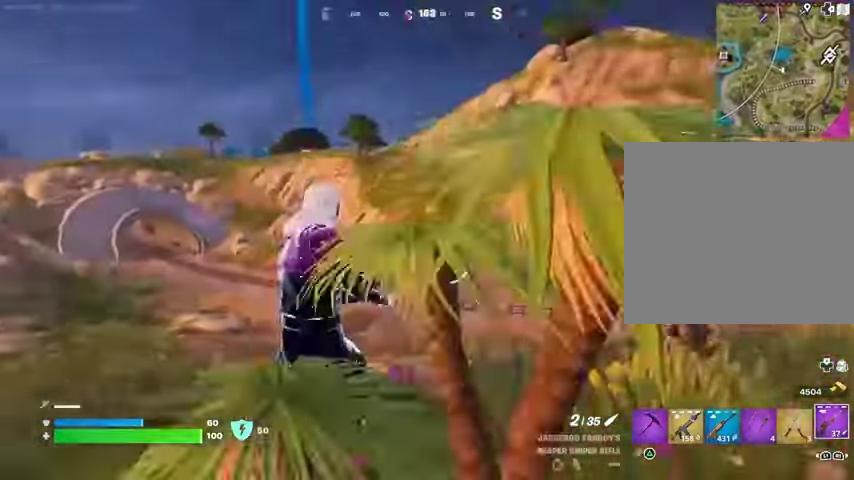
{"buttons": ["L2"], "left_stick": "left", "right_stick": "up-left", "events": [[33, "left_stick", "left"], [500, "right_stick", "up-left"]]}
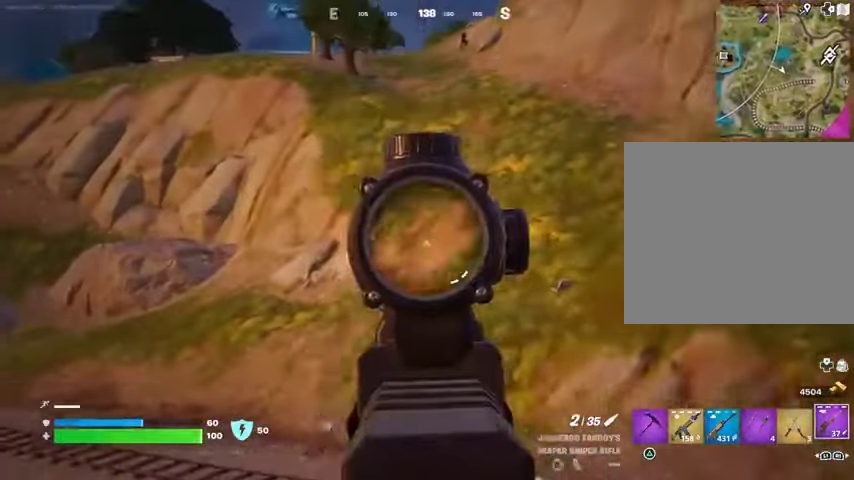
{"buttons": ["L2"], "left_stick": "up", "right_stick": "up-right", "events": [[200, "right_stick", "center"], [300, "left_stick", "up"], [300, "right_stick", "up-right"]]}